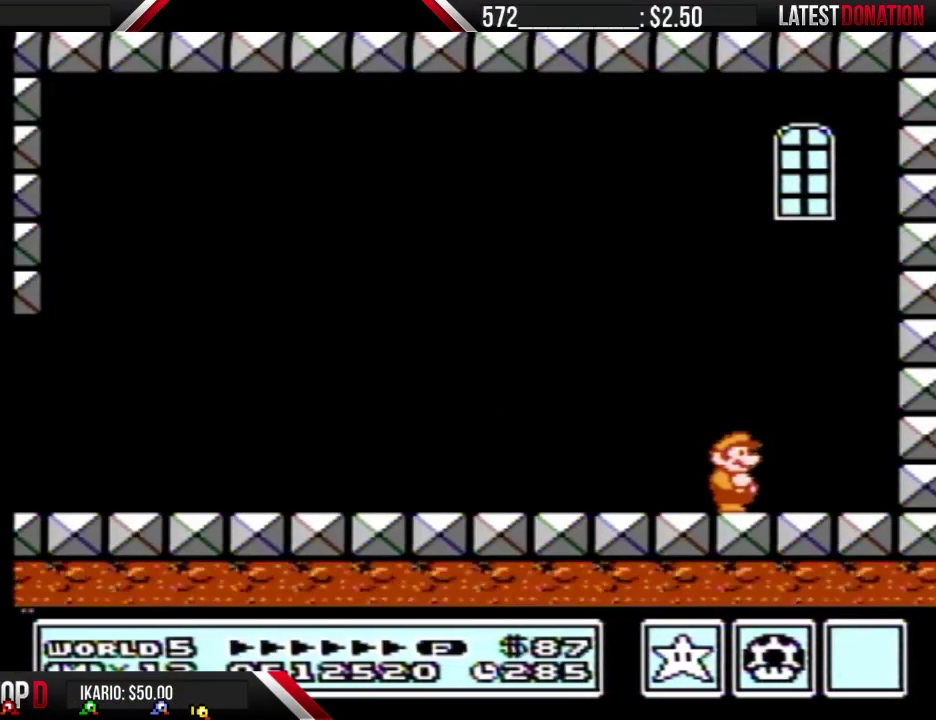
Gameplay with a controller (Nintendo layout); each line is a JSON object with the inputs held at the frame after it. "events" lists button and stick changes between this image and that frame as [ms after this image, input, new state], when the widget could be followed in between. Not read: L3 R3.
{"buttons": ["A"], "events": [[33, "B", "up"], [167, "B", "down"], [233, "A", "down"], [233, "B", "up"], [333, "A", "up"], [333, "B", "down"], [433, "A", "down"], [467, "B", "up"]]}
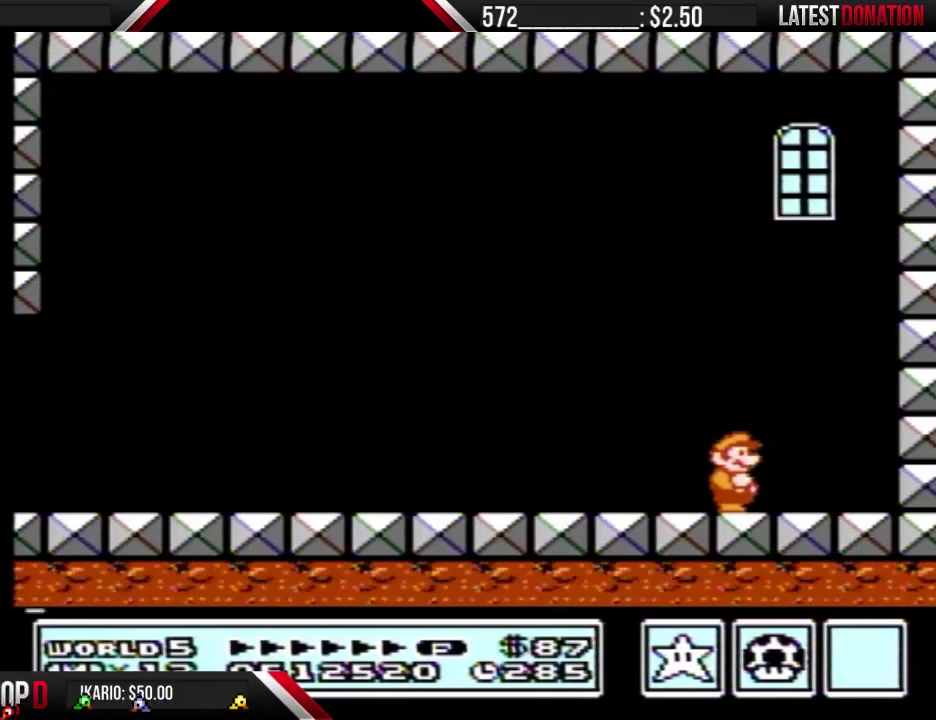
{"buttons": [], "events": [[33, "B", "down"], [67, "A", "up"], [133, "A", "down"], [133, "B", "up"], [233, "A", "up"], [233, "B", "down"], [333, "A", "down"], [333, "B", "up"], [433, "A", "up"]]}
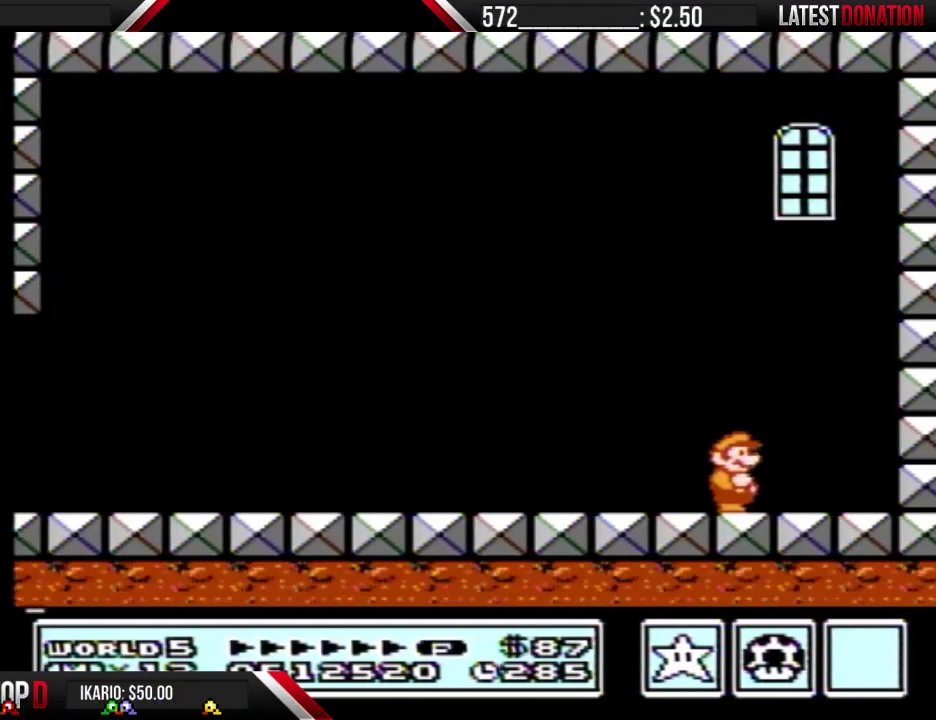
{"buttons": ["A"], "events": [[67, "A", "down"], [133, "B", "down"], [167, "A", "up"], [233, "A", "down"], [233, "B", "up"], [333, "A", "up"], [333, "B", "down"], [467, "A", "down"], [467, "B", "up"]]}
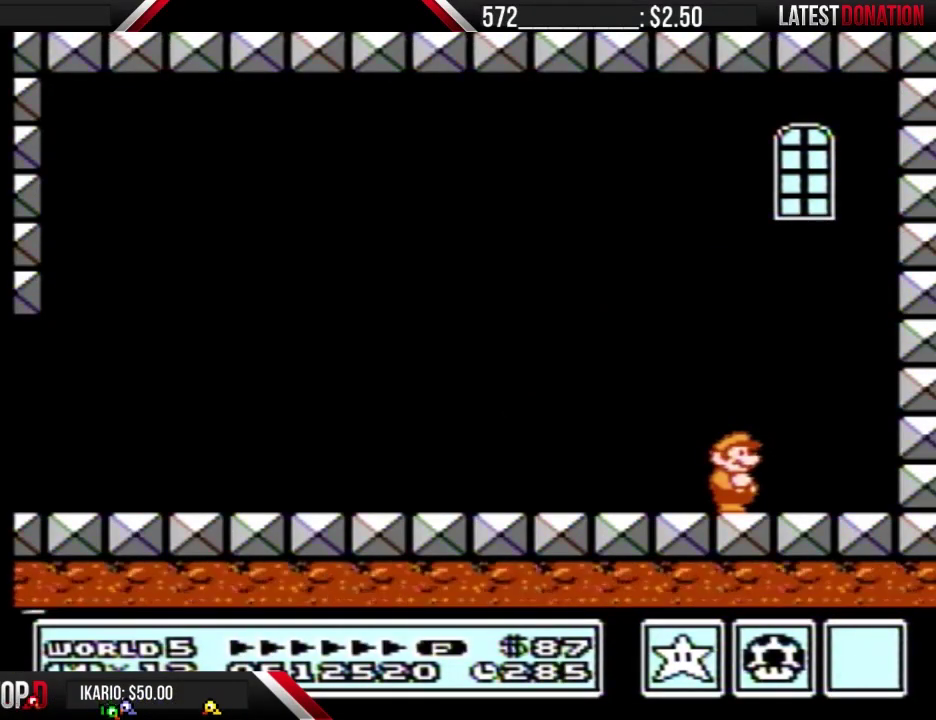
{"buttons": ["B"], "events": [[33, "A", "up"], [67, "B", "down"], [167, "A", "down"], [167, "B", "up"], [267, "A", "up"], [267, "B", "down"], [333, "B", "up"], [367, "A", "down"], [467, "B", "down"], [500, "A", "up"]]}
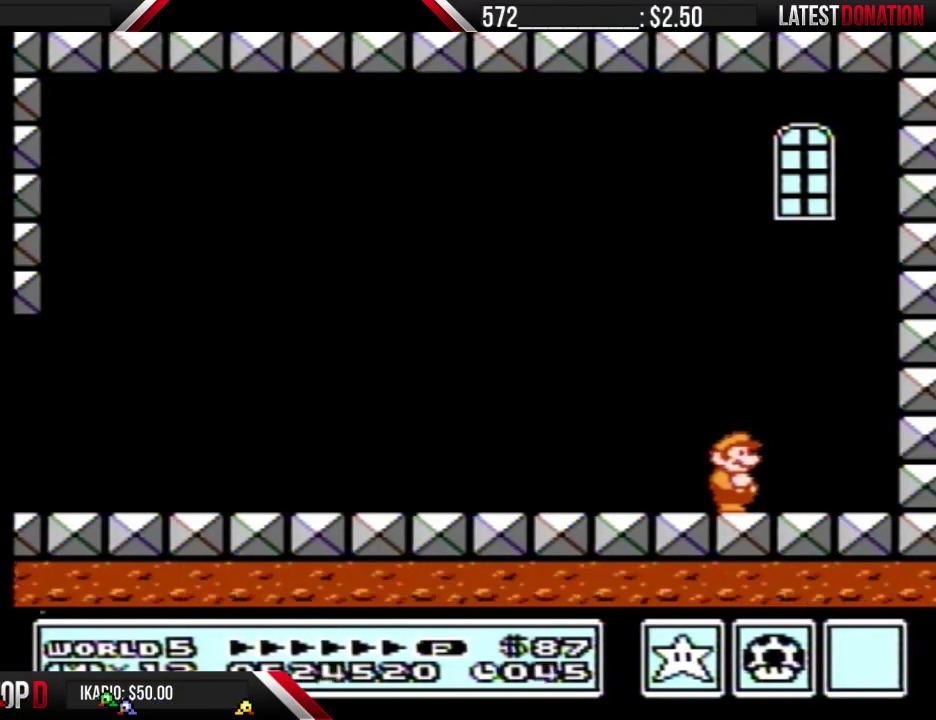
{"buttons": ["A"], "events": [[100, "A", "down"], [100, "B", "up"], [200, "A", "up"], [233, "B", "down"], [300, "A", "down"], [300, "B", "up"], [400, "A", "up"], [400, "B", "down"], [500, "A", "down"], [500, "B", "up"]]}
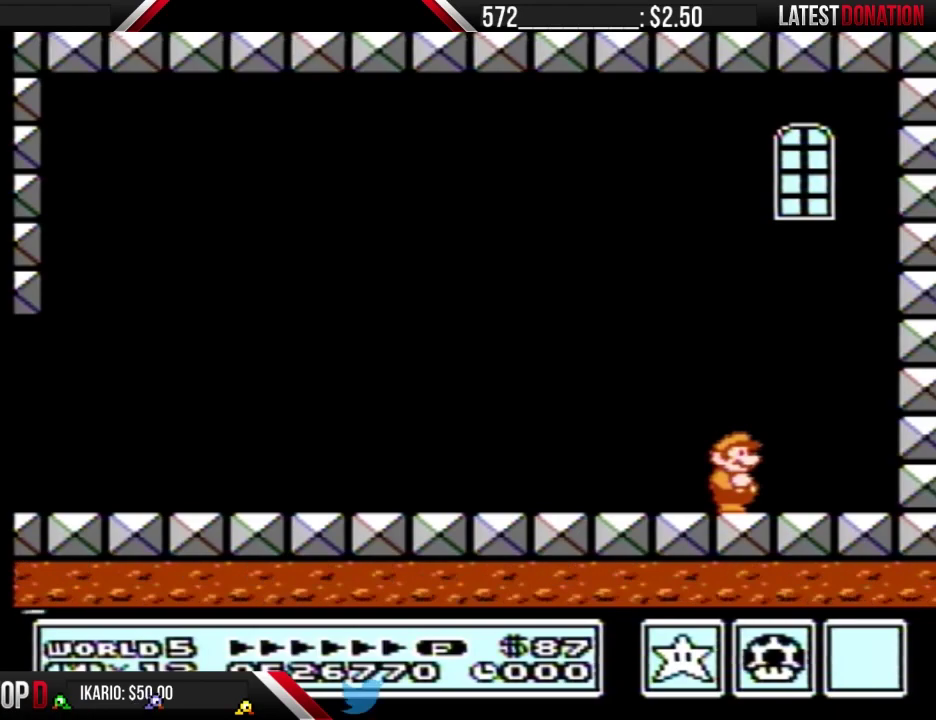
{"buttons": ["A"], "events": [[100, "B", "down"], [133, "A", "up"], [200, "A", "down"], [200, "B", "up"], [300, "A", "up"], [300, "B", "down"], [400, "A", "down"], [400, "B", "up"]]}
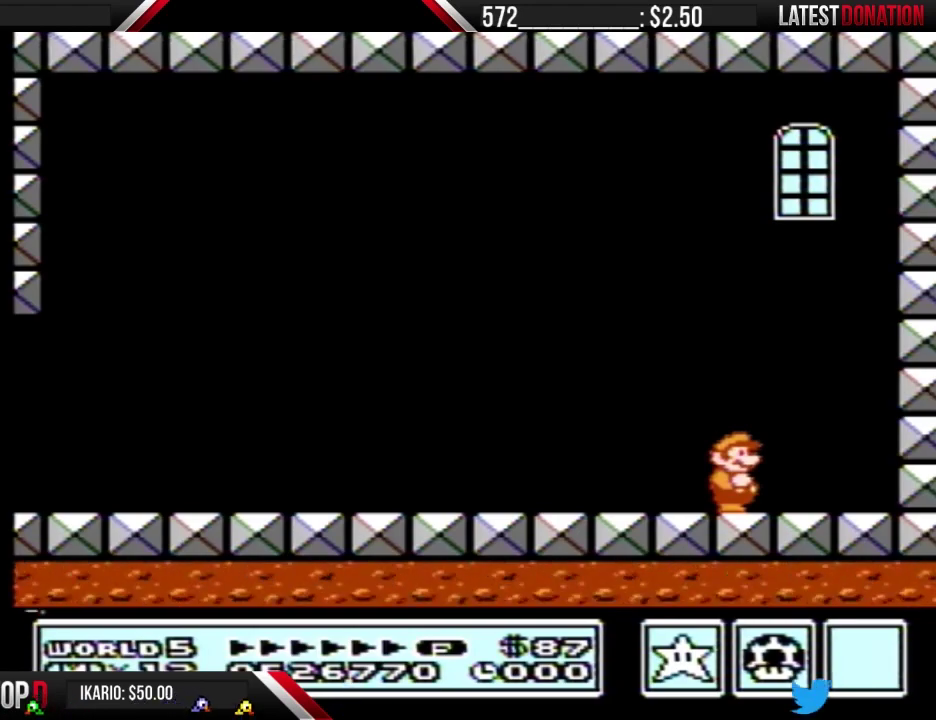
{"buttons": [], "events": [[33, "A", "up"], [33, "B", "down"], [133, "A", "down"], [133, "B", "up"], [200, "B", "down"], [233, "A", "up"], [333, "B", "up"]]}
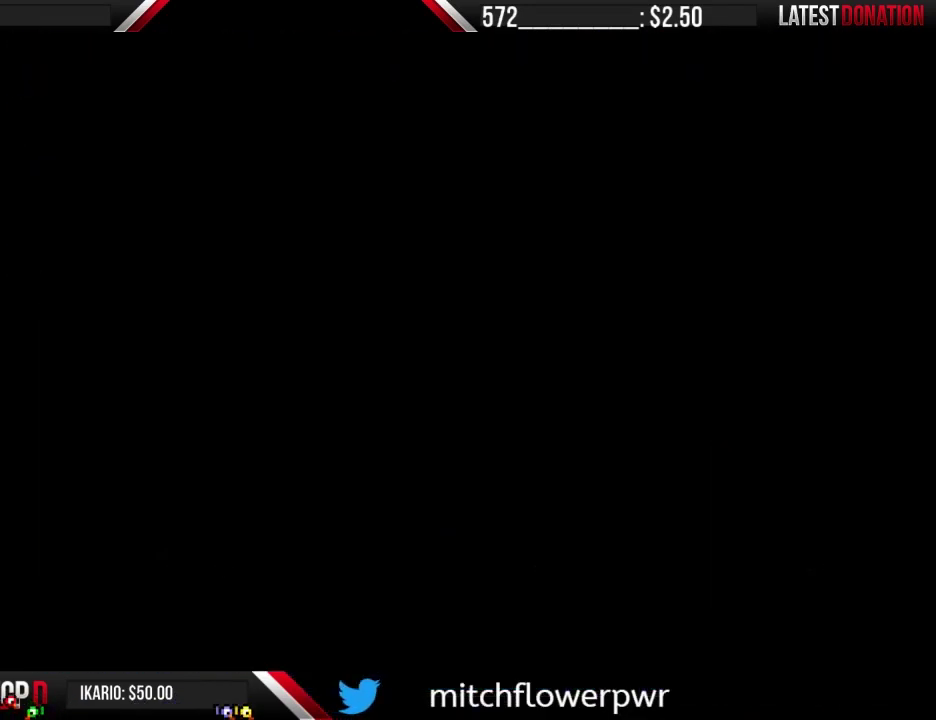
{"buttons": [], "events": []}
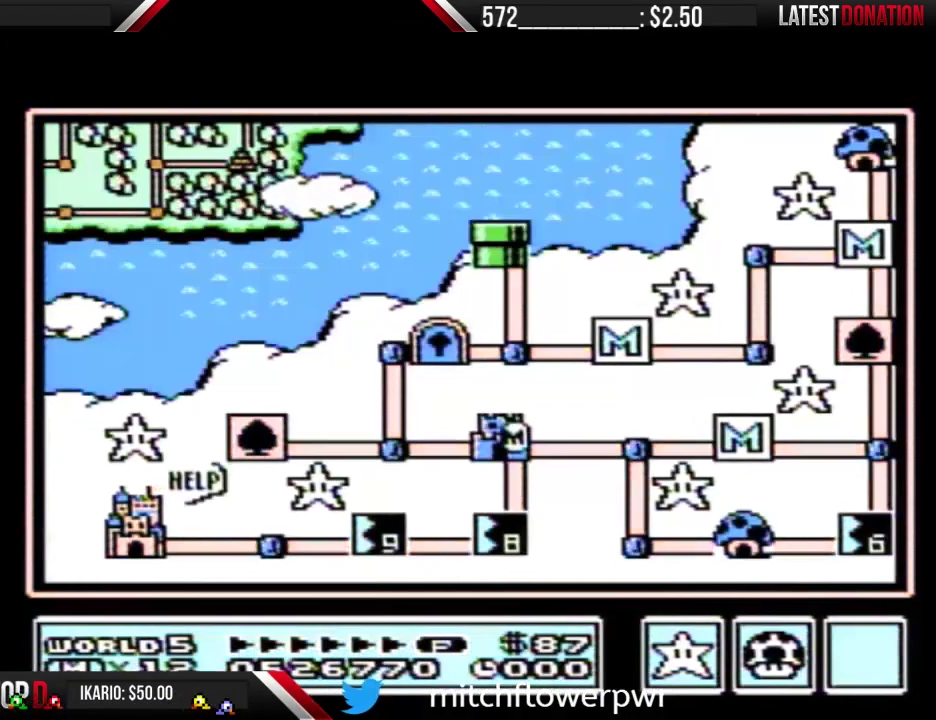
{"buttons": [], "events": []}
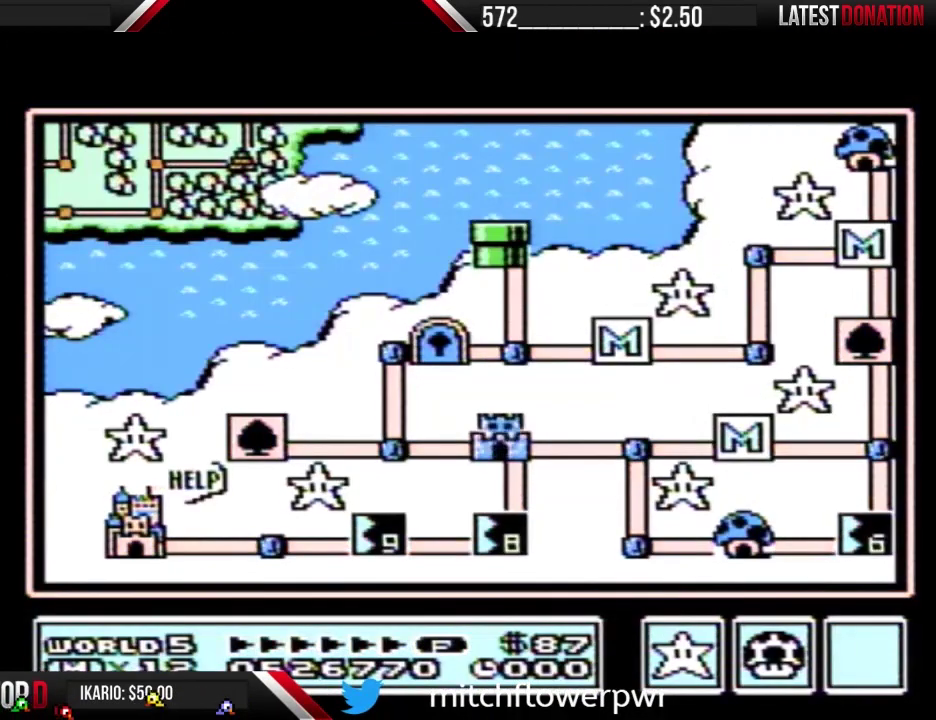
{"buttons": [], "events": []}
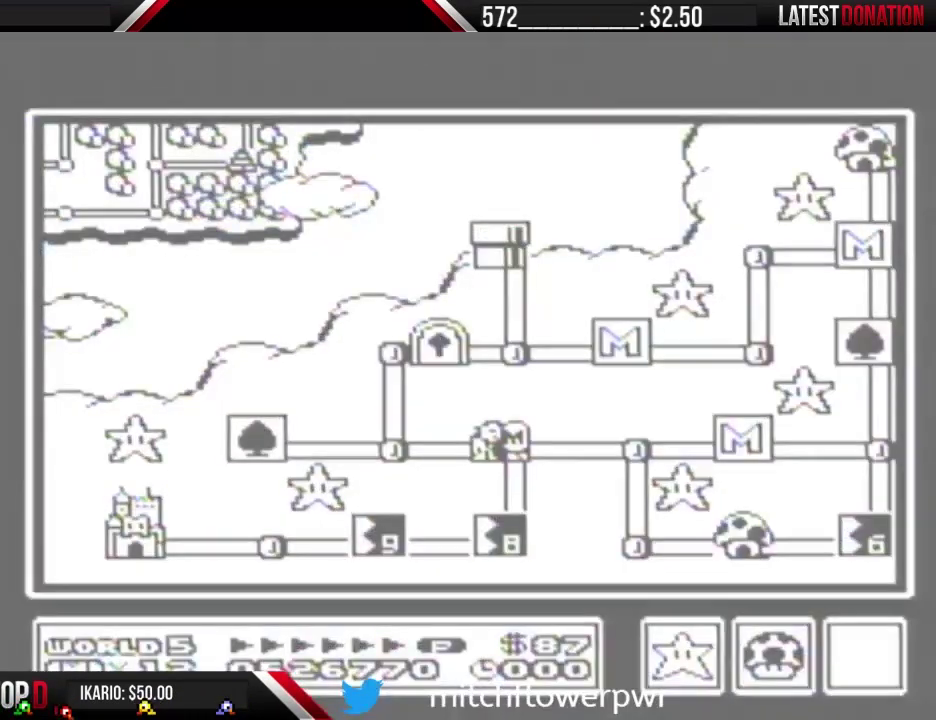
{"buttons": [], "events": []}
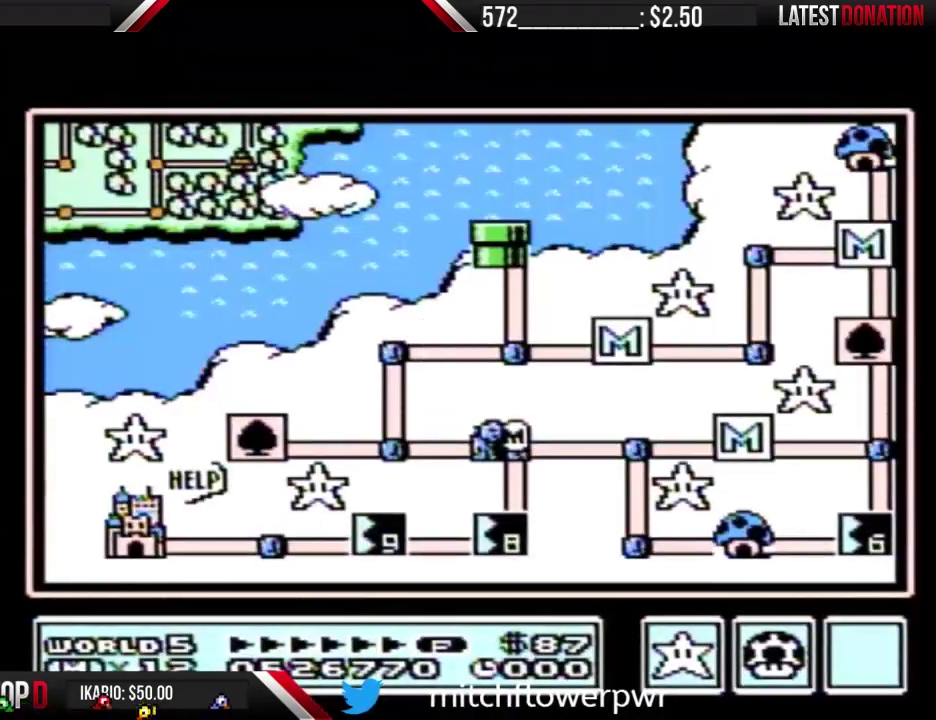
{"buttons": [], "events": []}
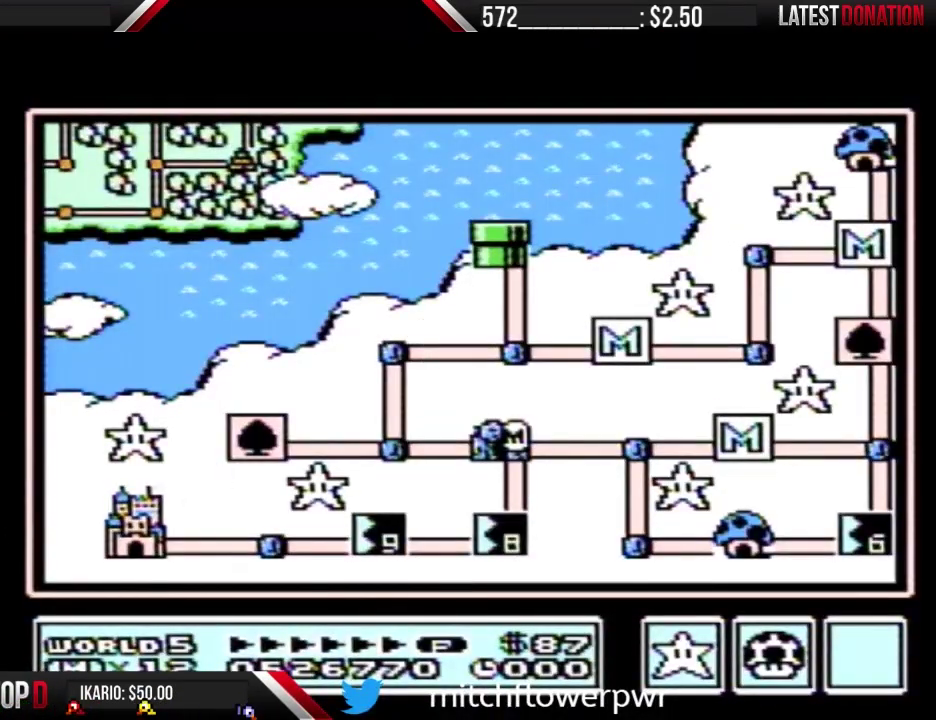
{"buttons": [], "events": []}
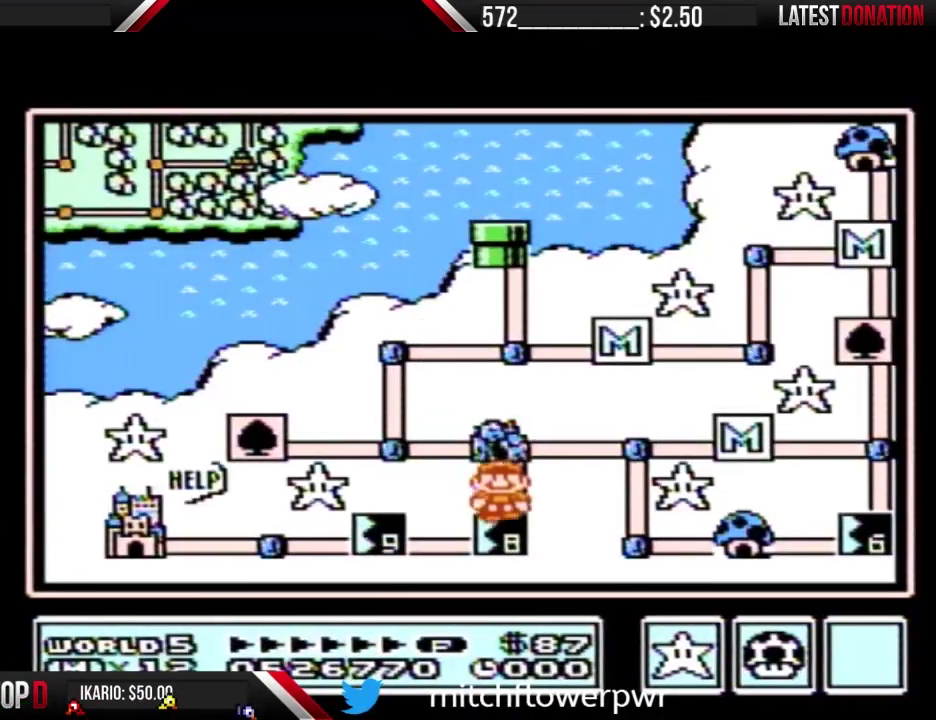
{"buttons": [], "events": []}
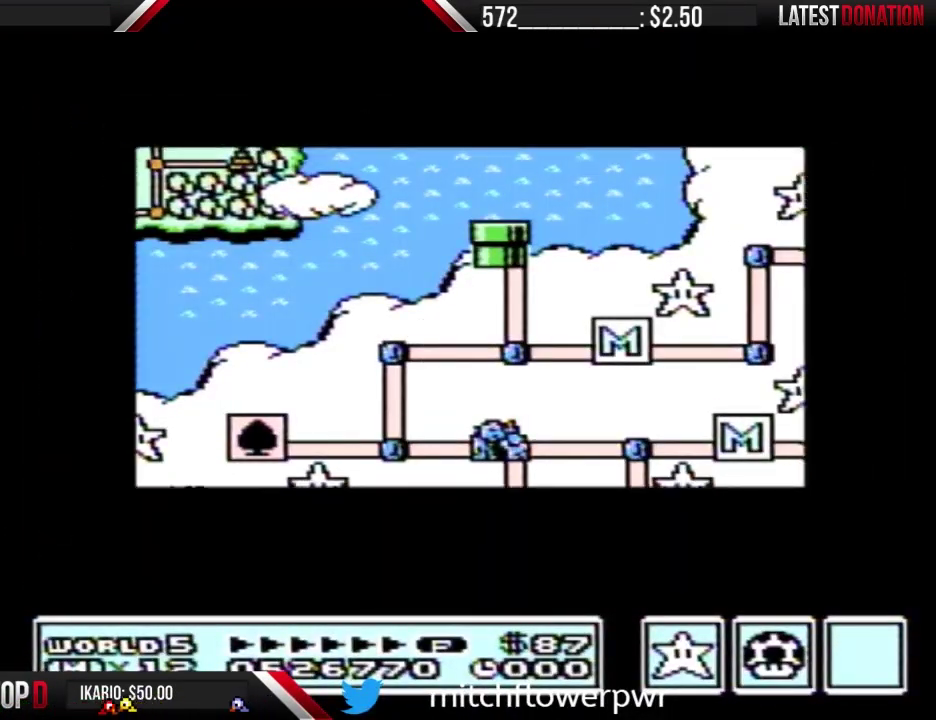
{"buttons": [], "events": []}
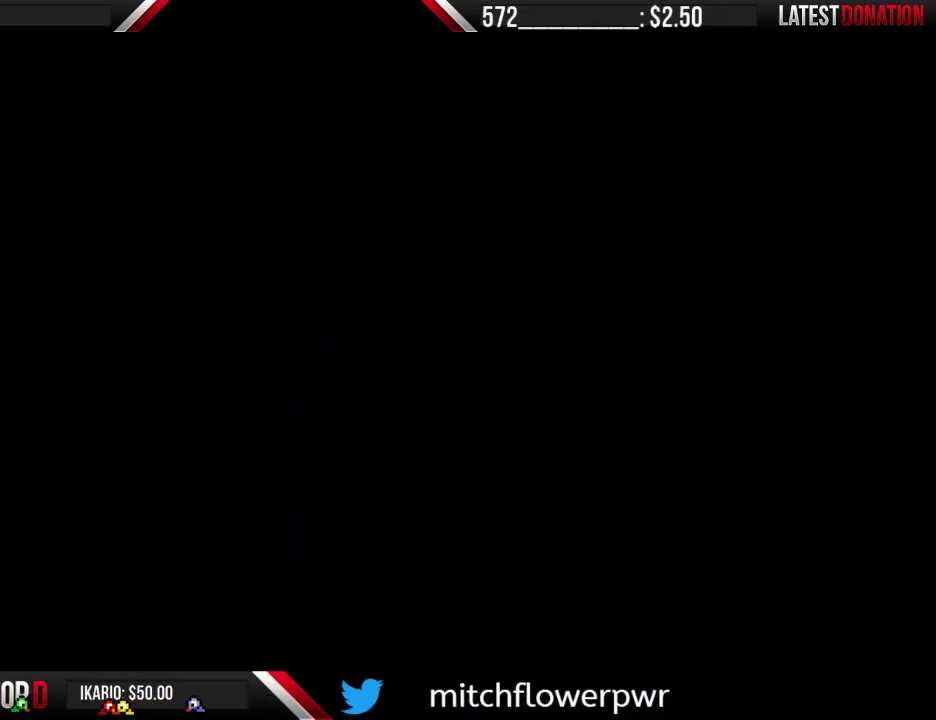
{"buttons": ["B", "DPAD_RIGHT"], "events": [[333, "B", "down"], [333, "DPAD_RIGHT", "down"]]}
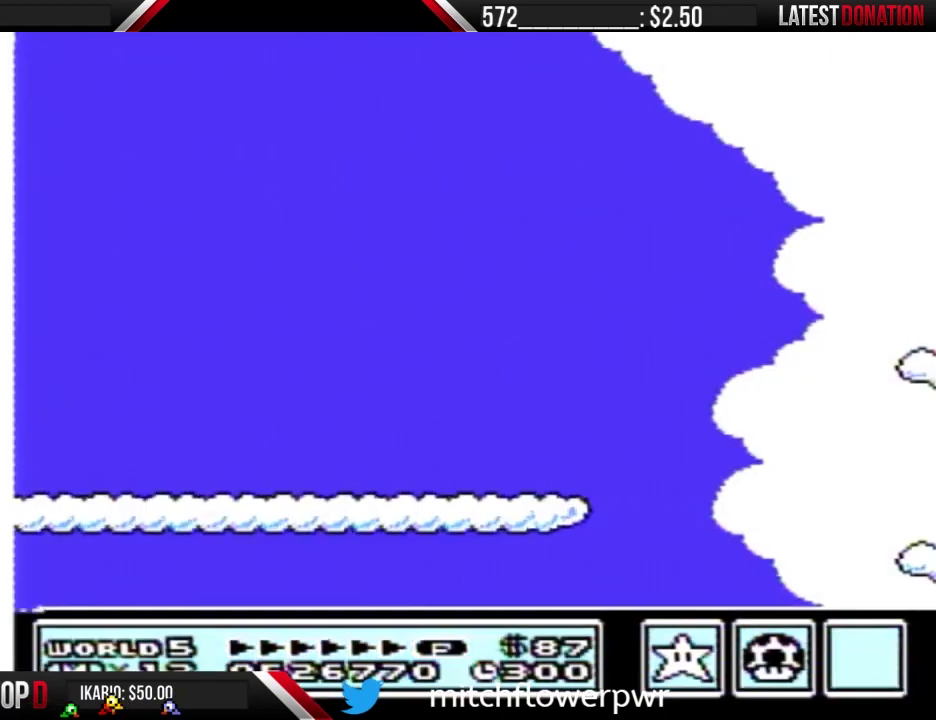
{"buttons": ["B", "DPAD_RIGHT"], "events": []}
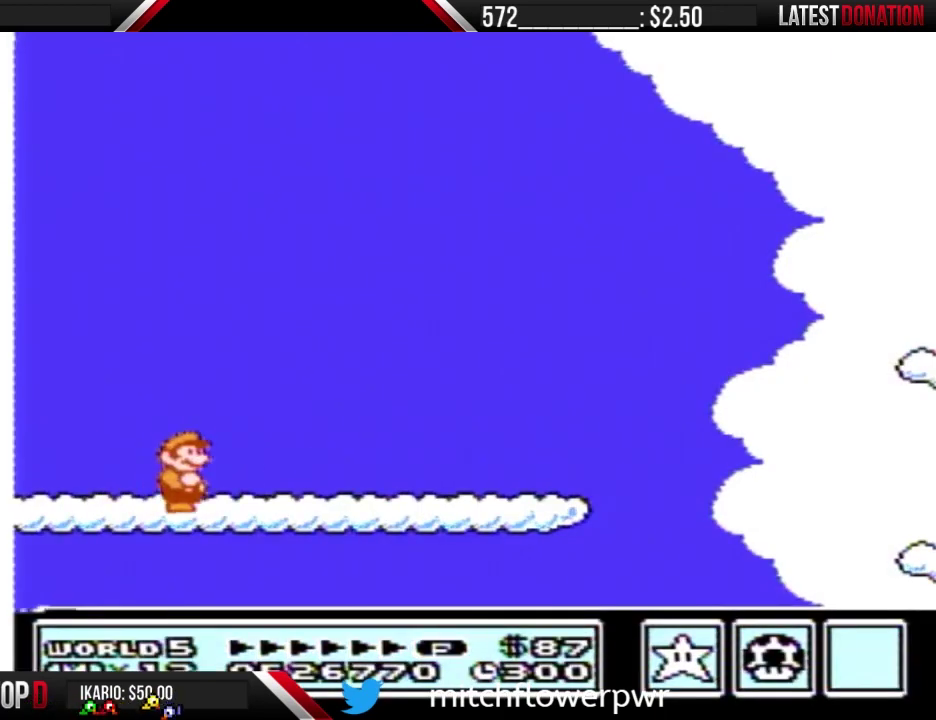
{"buttons": ["B", "DPAD_RIGHT"], "events": []}
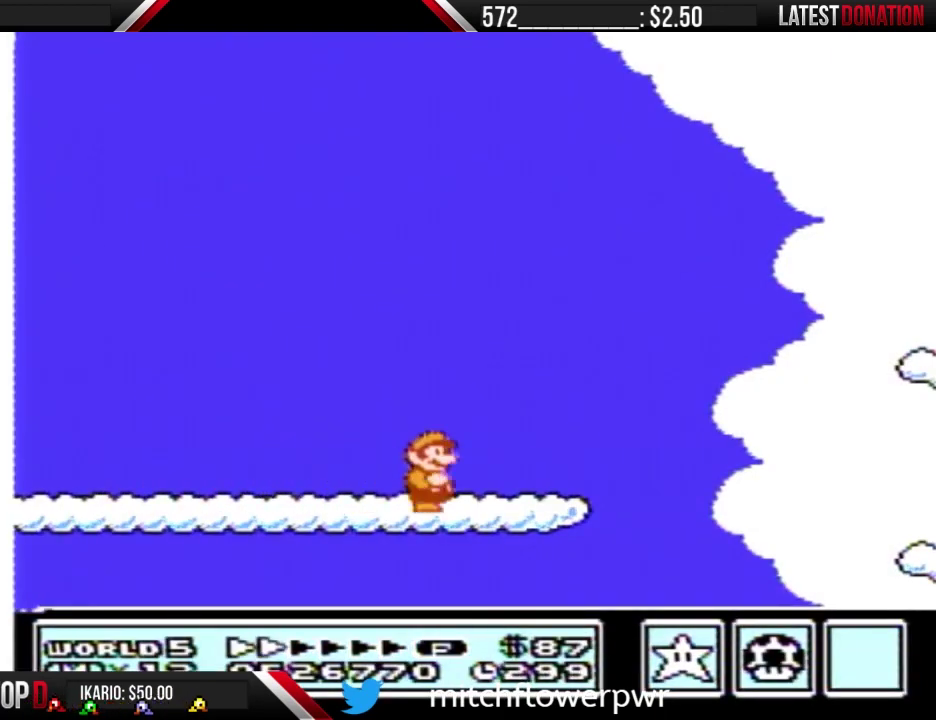
{"buttons": ["B", "DPAD_RIGHT"], "events": [[300, "A", "down"], [433, "A", "up"]]}
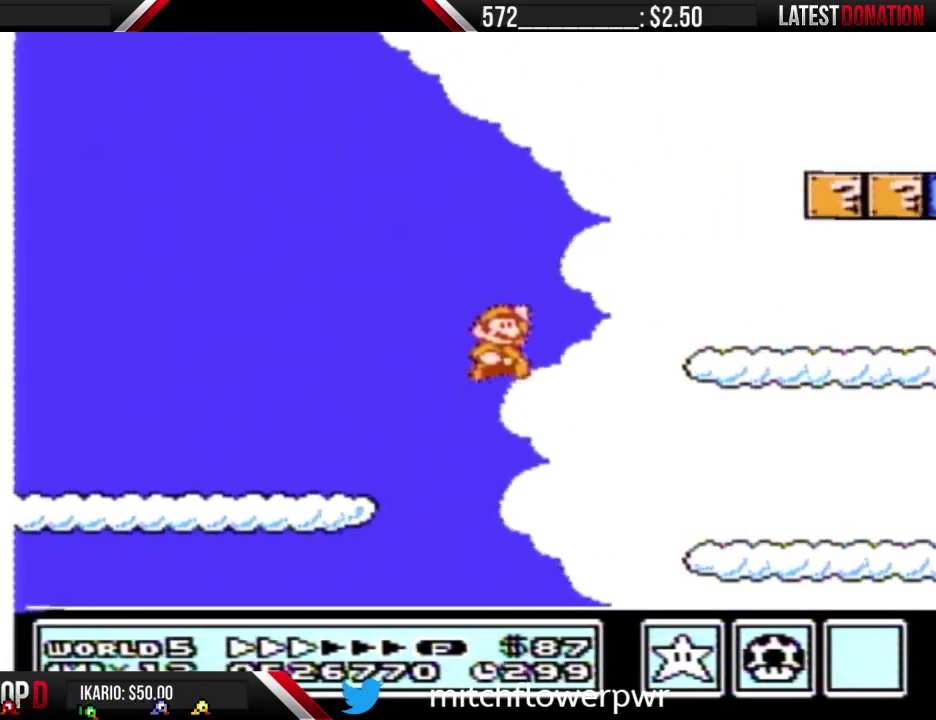
{"buttons": ["B", "DPAD_RIGHT"], "events": []}
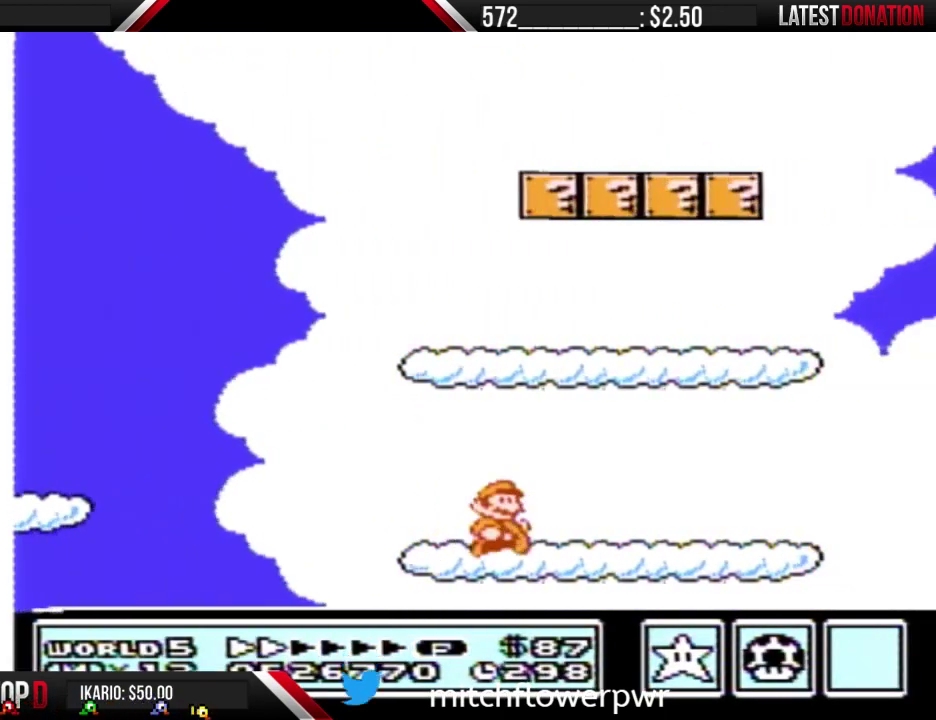
{"buttons": ["B", "DPAD_RIGHT"], "events": []}
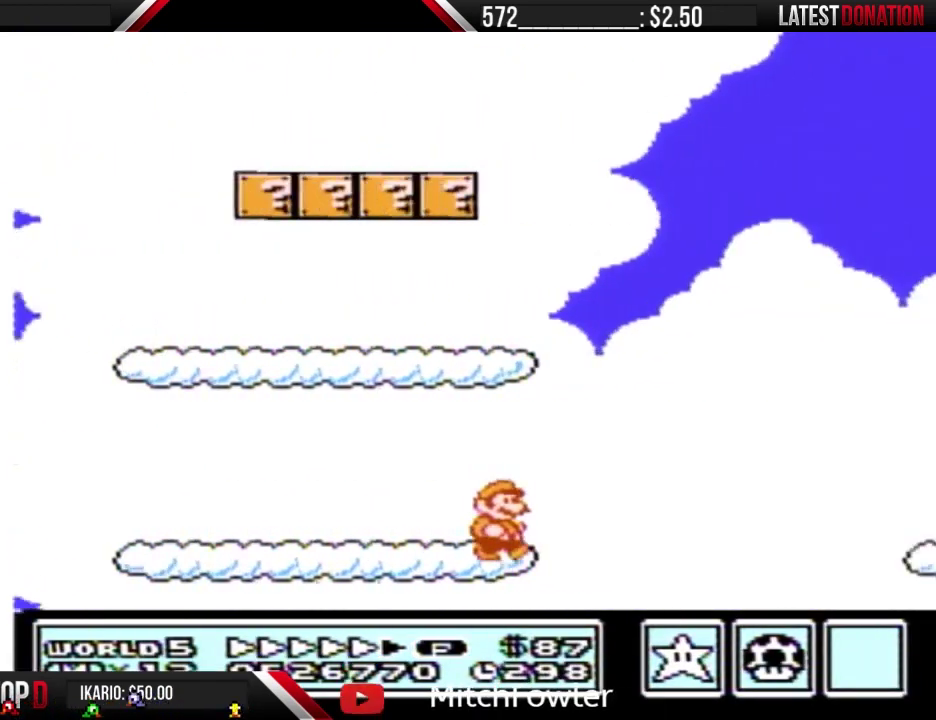
{"buttons": ["B", "DPAD_RIGHT"], "events": [[100, "A", "down"], [333, "A", "up"]]}
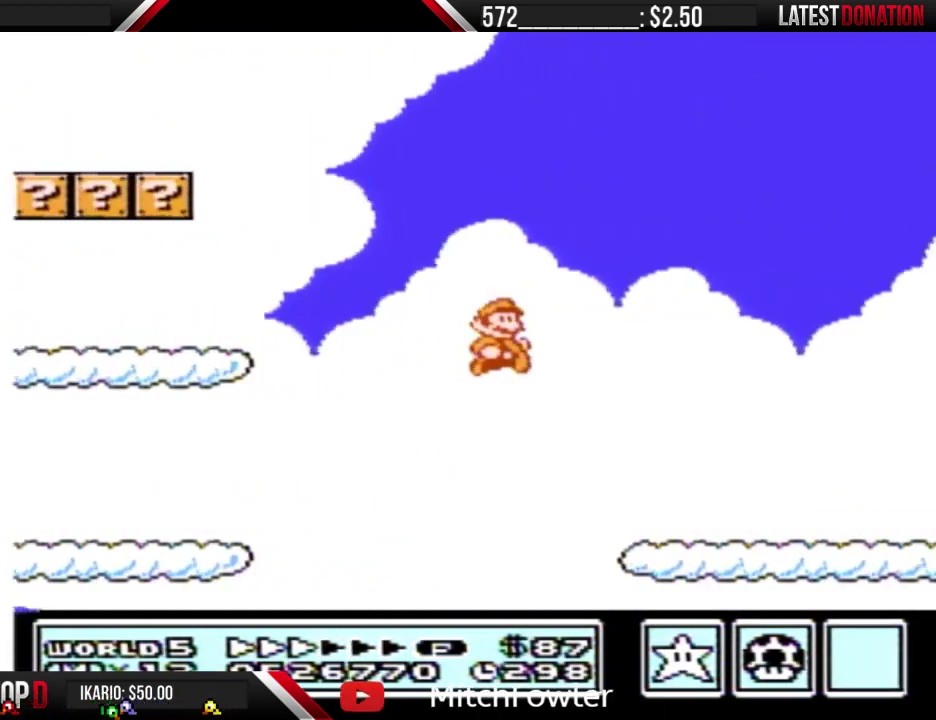
{"buttons": ["B", "DPAD_RIGHT"], "events": []}
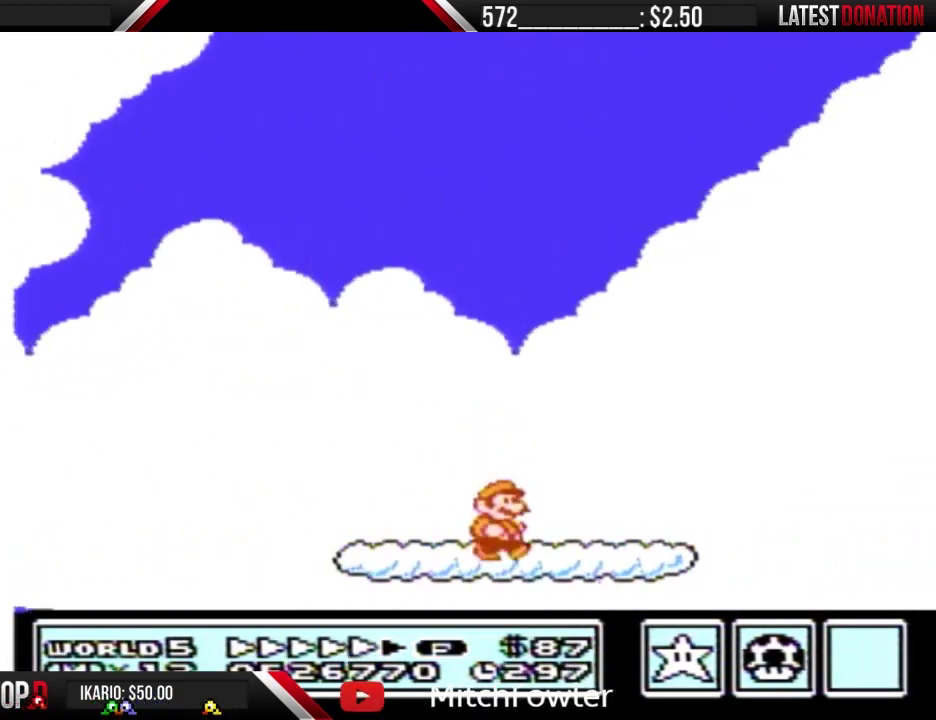
{"buttons": ["B", "DPAD_RIGHT"], "events": [[367, "A", "down"], [500, "A", "up"]]}
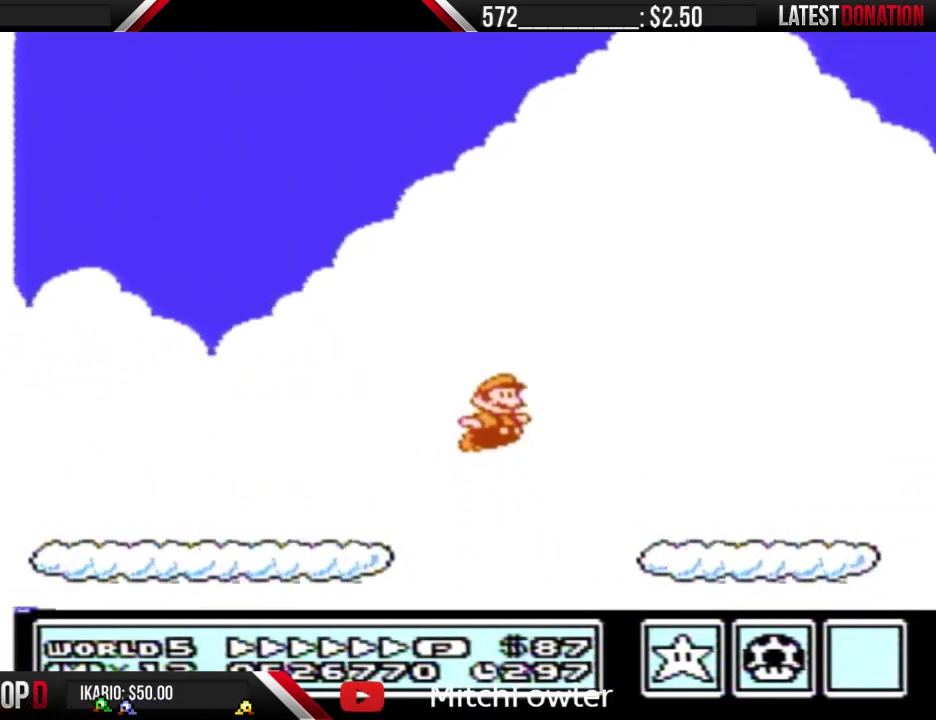
{"buttons": ["A", "B", "DPAD_RIGHT"], "events": [[500, "A", "down"]]}
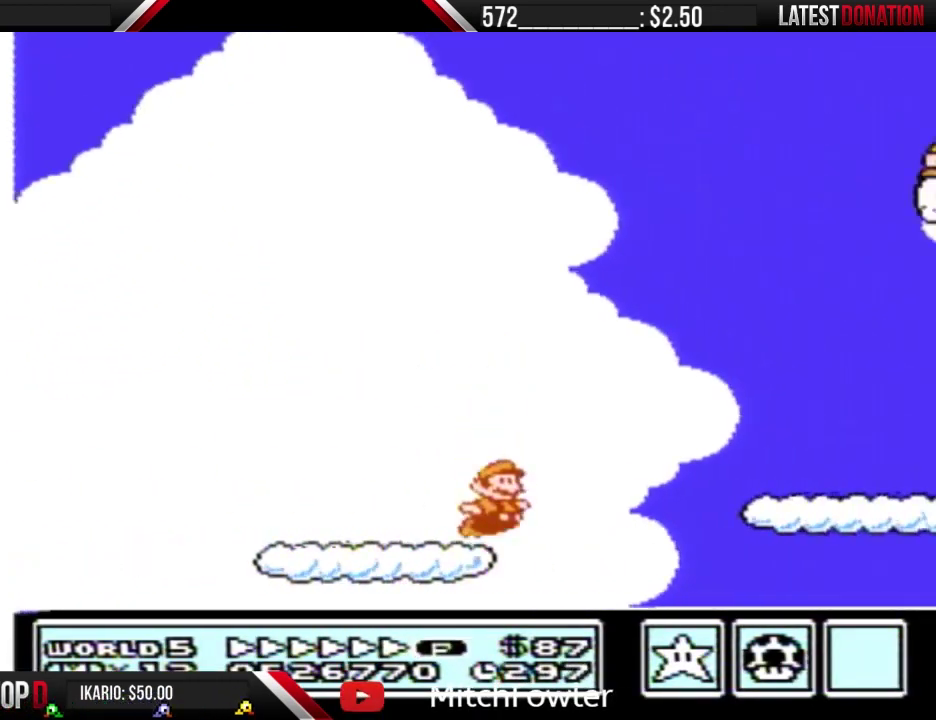
{"buttons": ["B", "DPAD_RIGHT"], "events": [[67, "A", "up"]]}
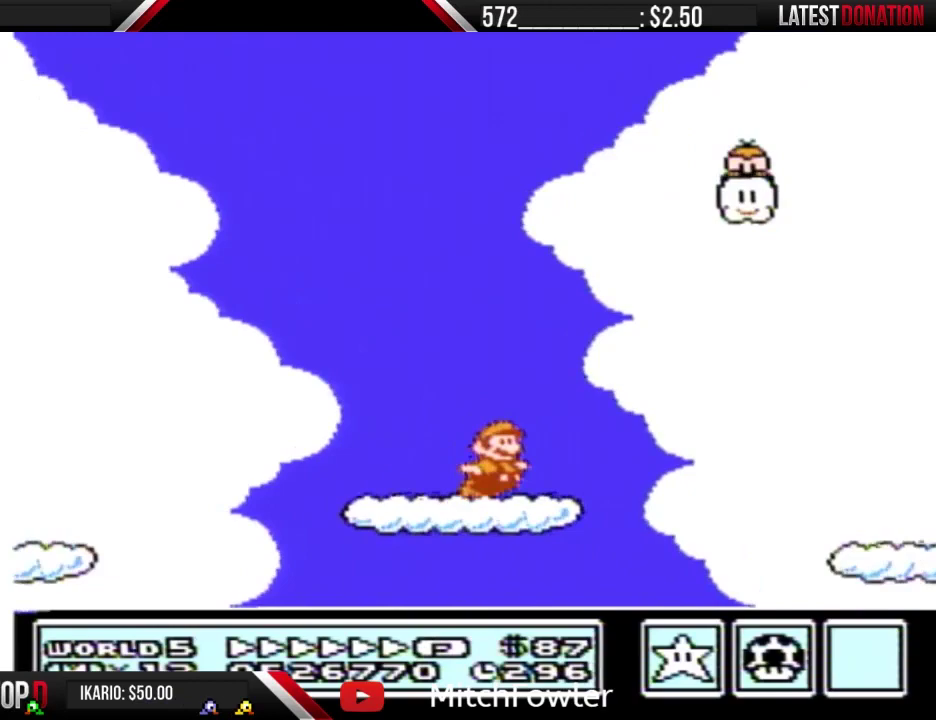
{"buttons": ["B", "DPAD_RIGHT"], "events": []}
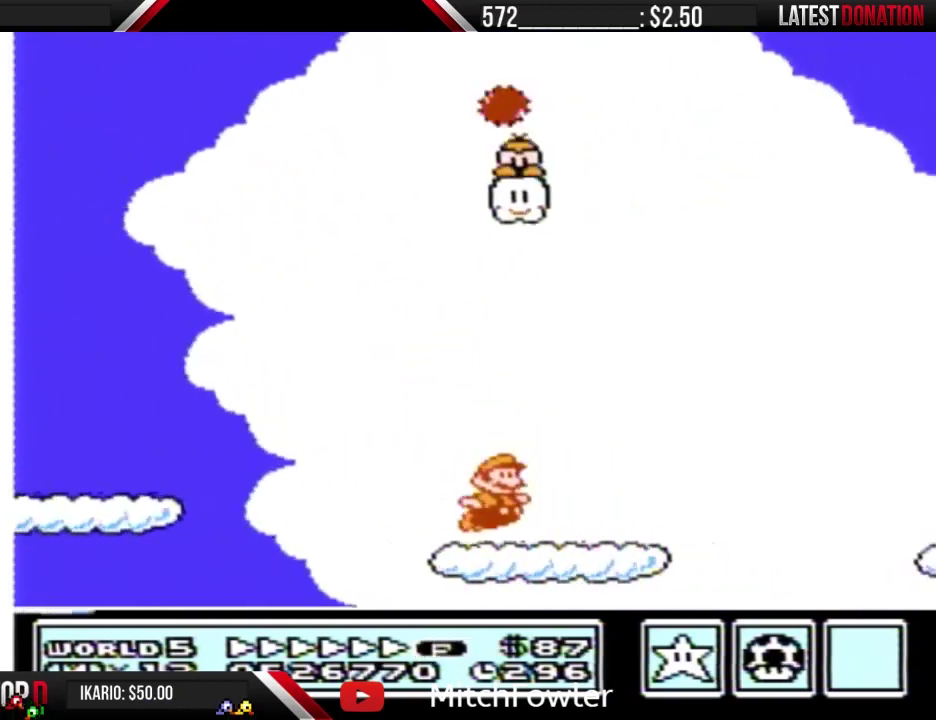
{"buttons": ["B", "DPAD_RIGHT"], "events": [[167, "A", "down"], [233, "A", "up"]]}
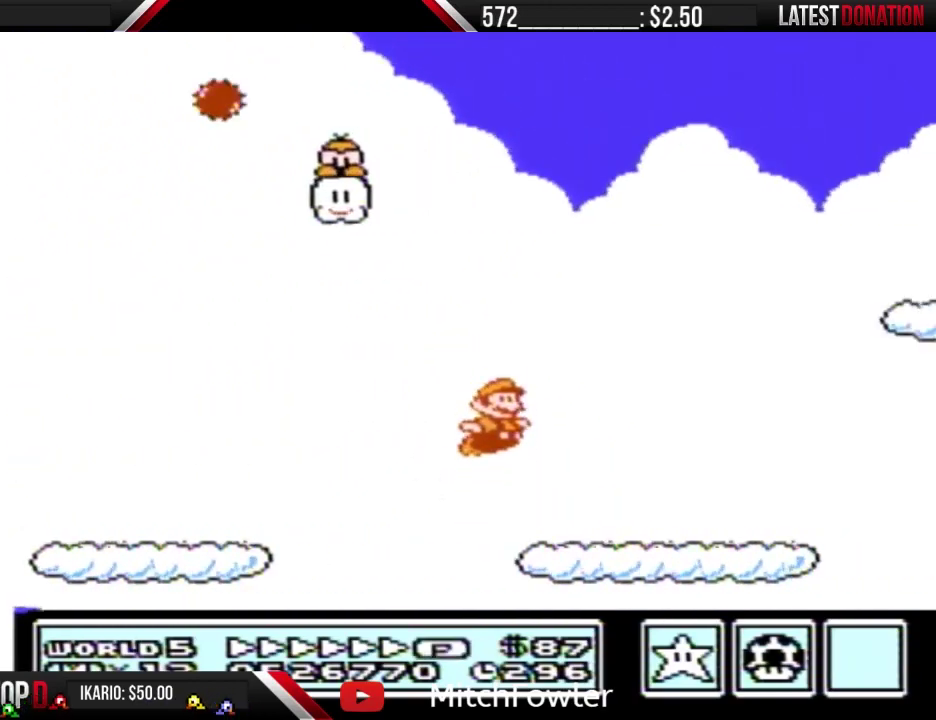
{"buttons": ["B", "DPAD_RIGHT"], "events": [[333, "A", "down"], [467, "A", "up"]]}